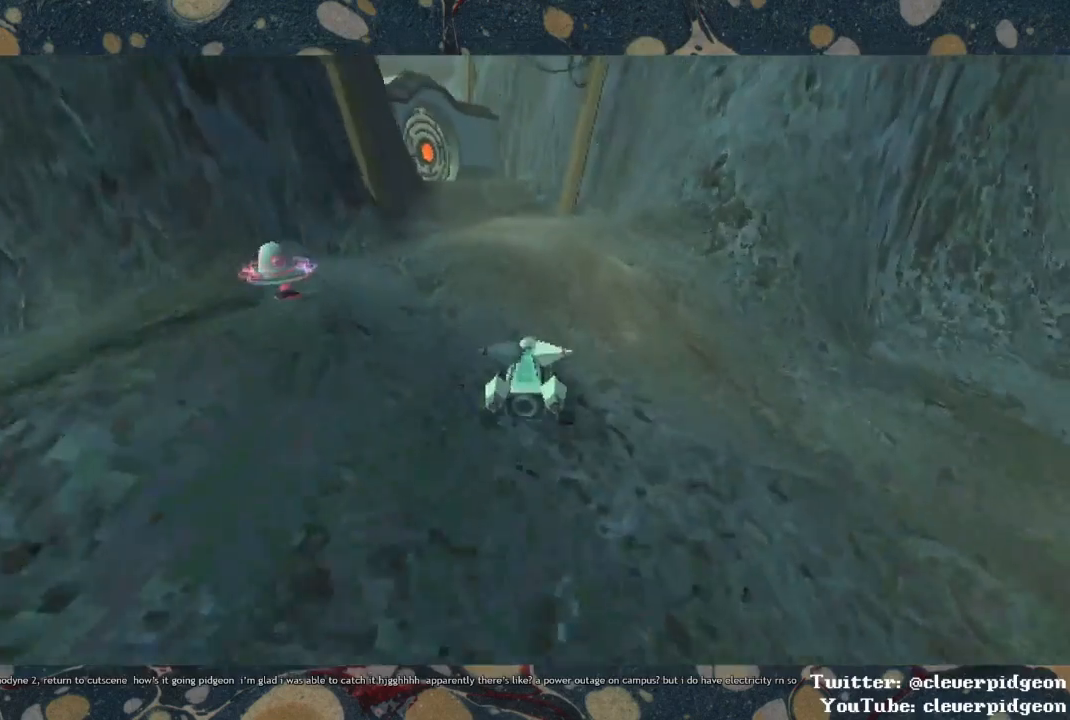
Gameplay with a controller (PlayStation layout); each line is a JSON object with the inputs held at the frame after it. "events" lists button and stick changes between this image and that frame as [ms after this image, input, new state], when the widget could be followed in between.
{"buttons": [], "left_stick": "up", "right_stick": "left", "events": [[167, "right_stick", "left"]]}
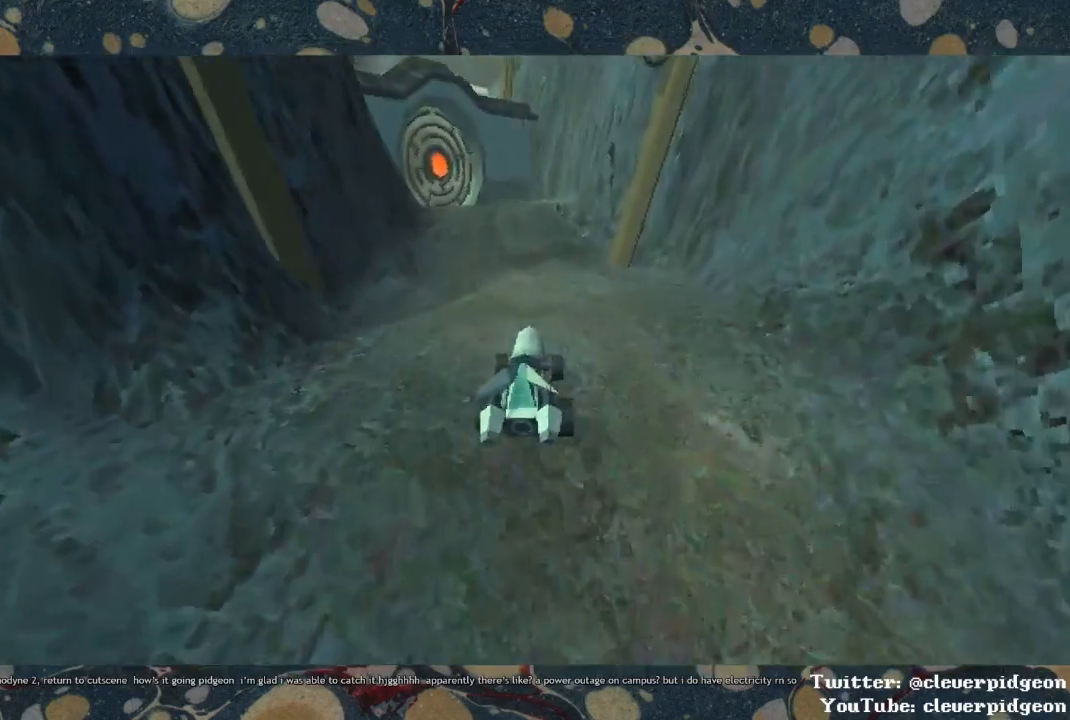
{"buttons": [], "left_stick": "up", "right_stick": "center", "events": [[267, "right_stick", "center"]]}
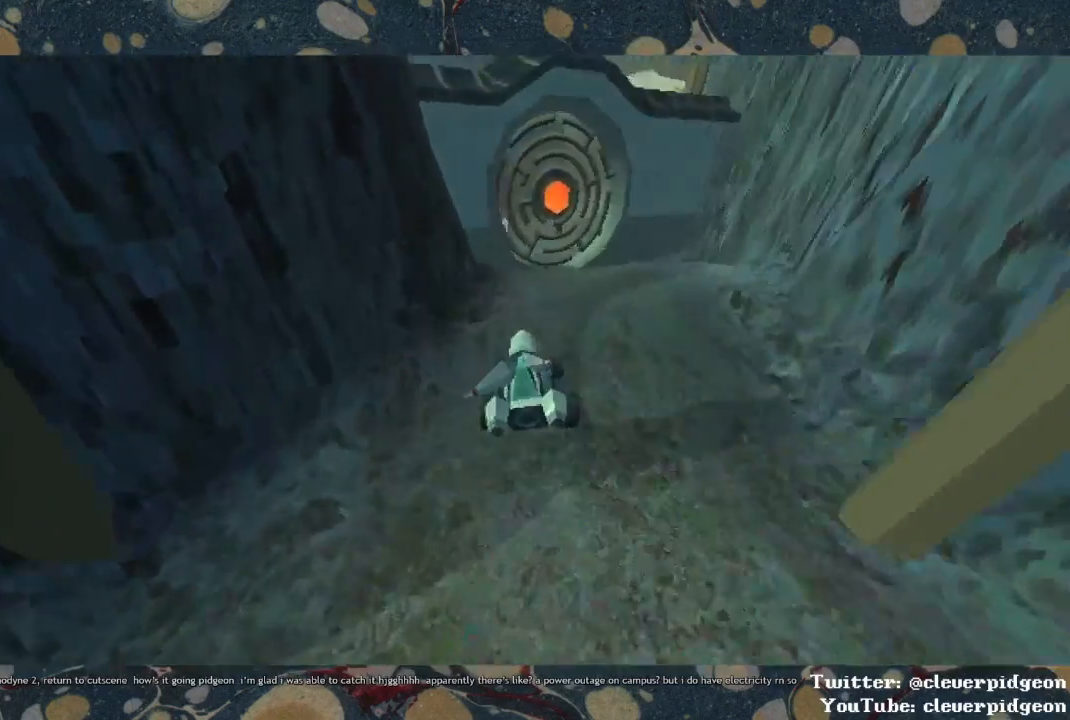
{"buttons": [], "left_stick": "center", "right_stick": "center", "events": [[33, "R1", "down"], [133, "left_stick", "up-right"], [183, "R1", "up"], [450, "left_stick", "center"]]}
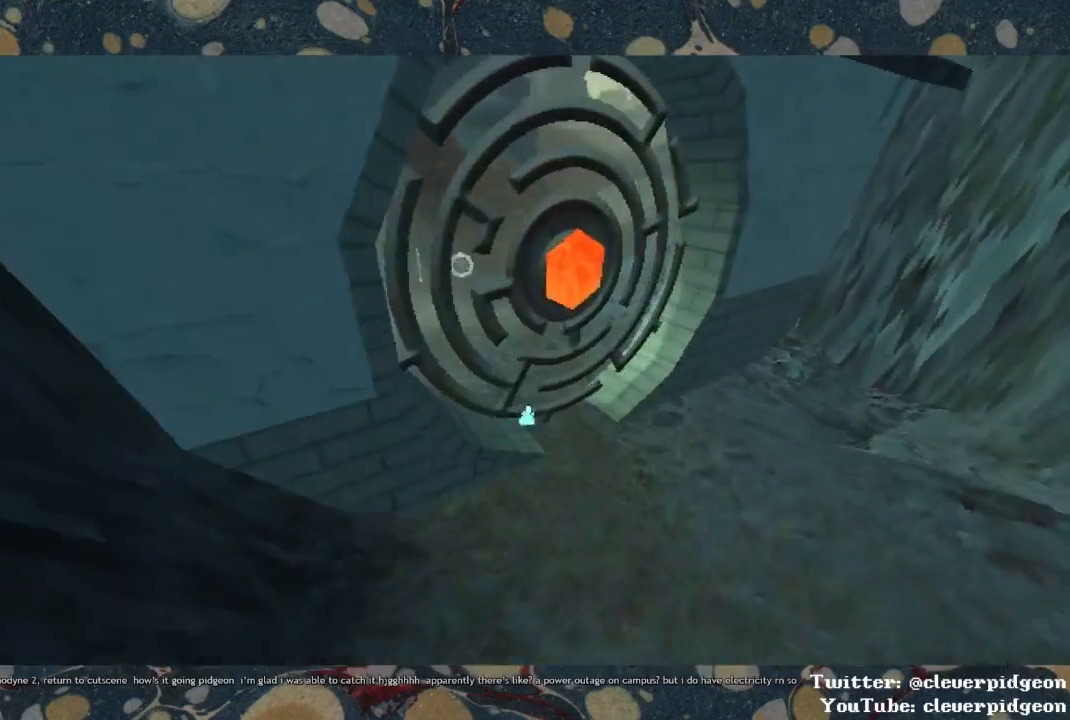
{"buttons": [], "left_stick": "center", "right_stick": "center", "events": []}
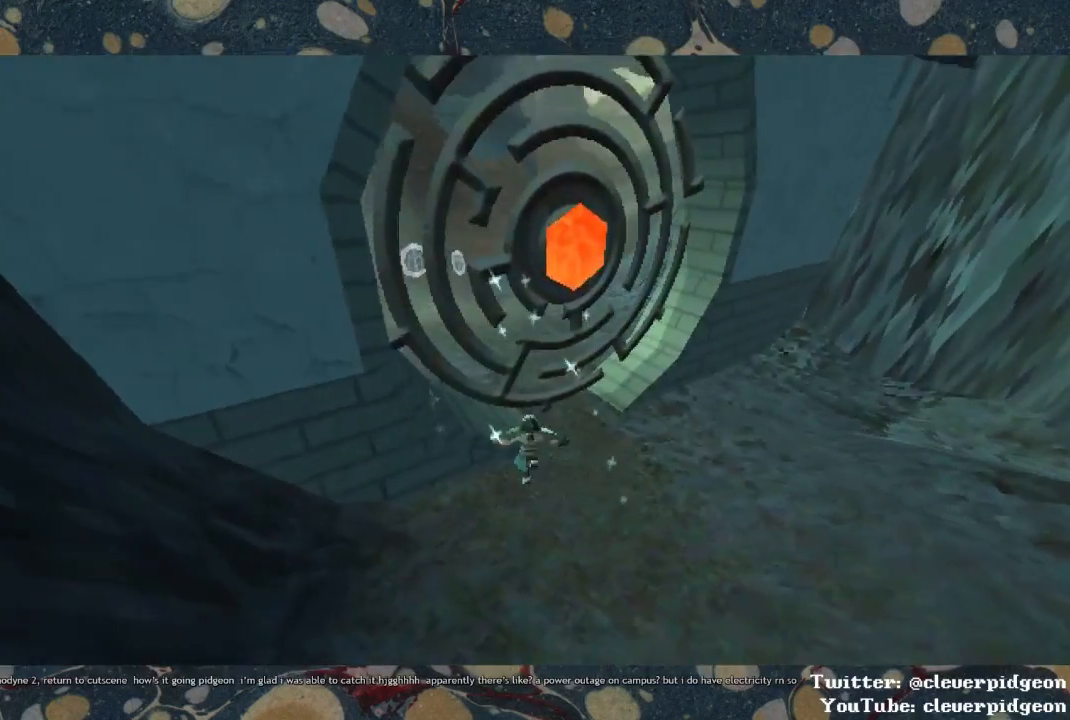
{"buttons": [], "left_stick": "center", "right_stick": "center", "events": [[67, "CROSS", "down"], [217, "CROSS", "up"], [267, "left_stick", "up-right"], [283, "CROSS", "down"], [417, "SQUARE", "down"], [433, "CROSS", "up"], [483, "left_stick", "center"], [500, "SQUARE", "up"]]}
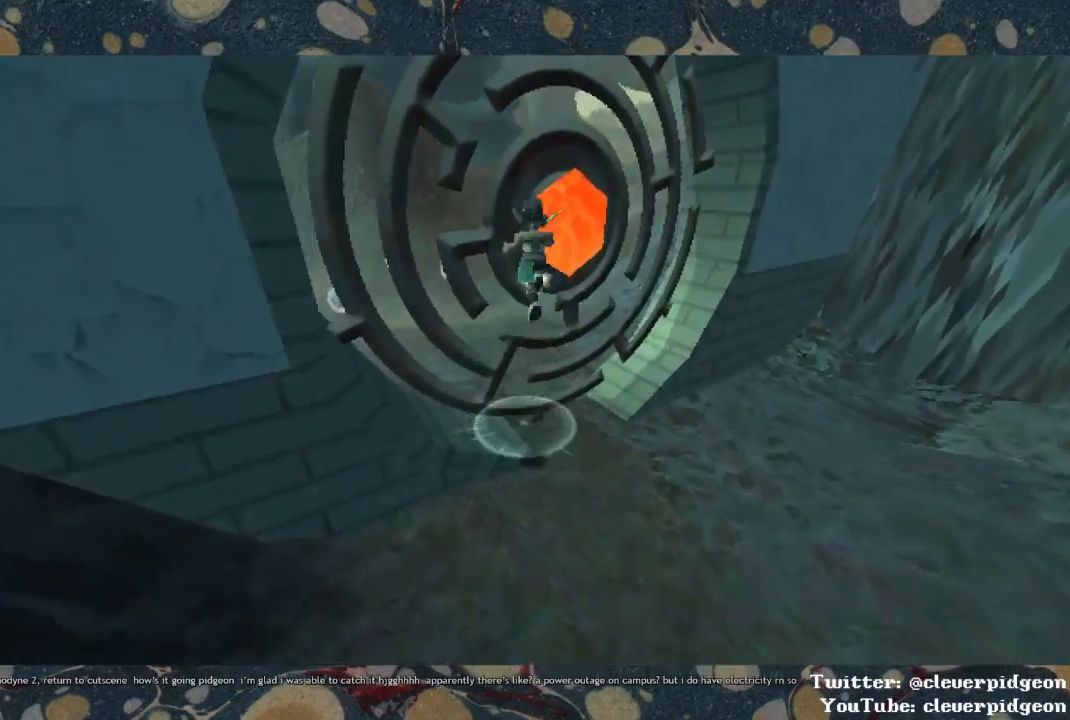
{"buttons": [], "left_stick": "down-right", "right_stick": "center", "events": [[50, "SQUARE", "down"], [117, "SQUARE", "up"], [150, "SQUARE", "down"], [167, "SQUARE", "up"], [233, "SQUARE", "down"], [317, "SQUARE", "up"], [500, "left_stick", "down-right"]]}
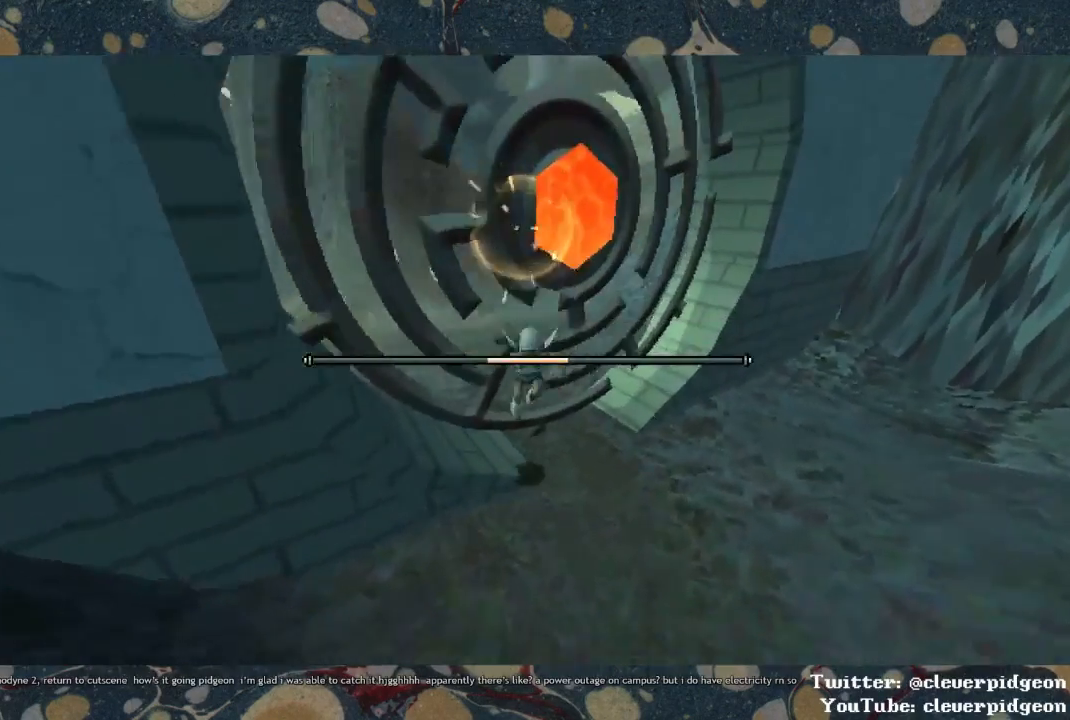
{"buttons": ["CROSS"], "left_stick": "up", "right_stick": "center", "events": [[217, "CROSS", "down"], [250, "left_stick", "center"], [350, "CROSS", "up"], [417, "left_stick", "up"], [433, "CROSS", "down"]]}
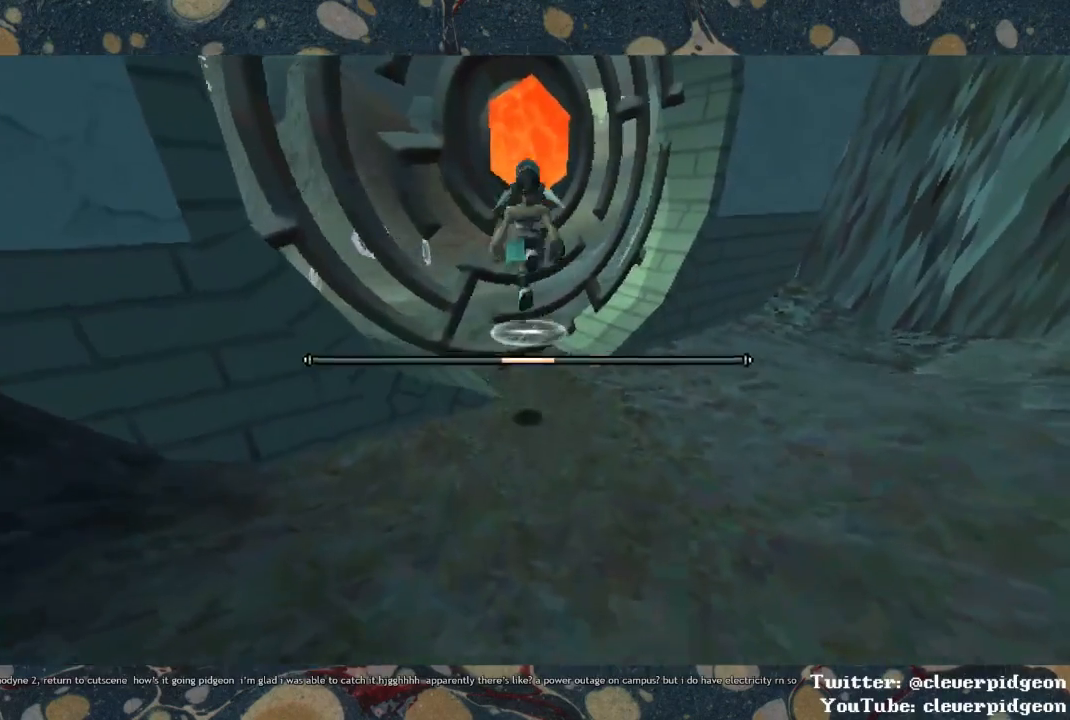
{"buttons": [], "left_stick": "center", "right_stick": "center", "events": [[83, "SQUARE", "down"], [117, "CROSS", "up"], [133, "left_stick", "center"], [167, "SQUARE", "up"], [217, "SQUARE", "down"], [267, "SQUARE", "up"], [300, "SQUARE", "down"], [350, "SQUARE", "up"], [400, "SQUARE", "down"], [467, "SQUARE", "up"]]}
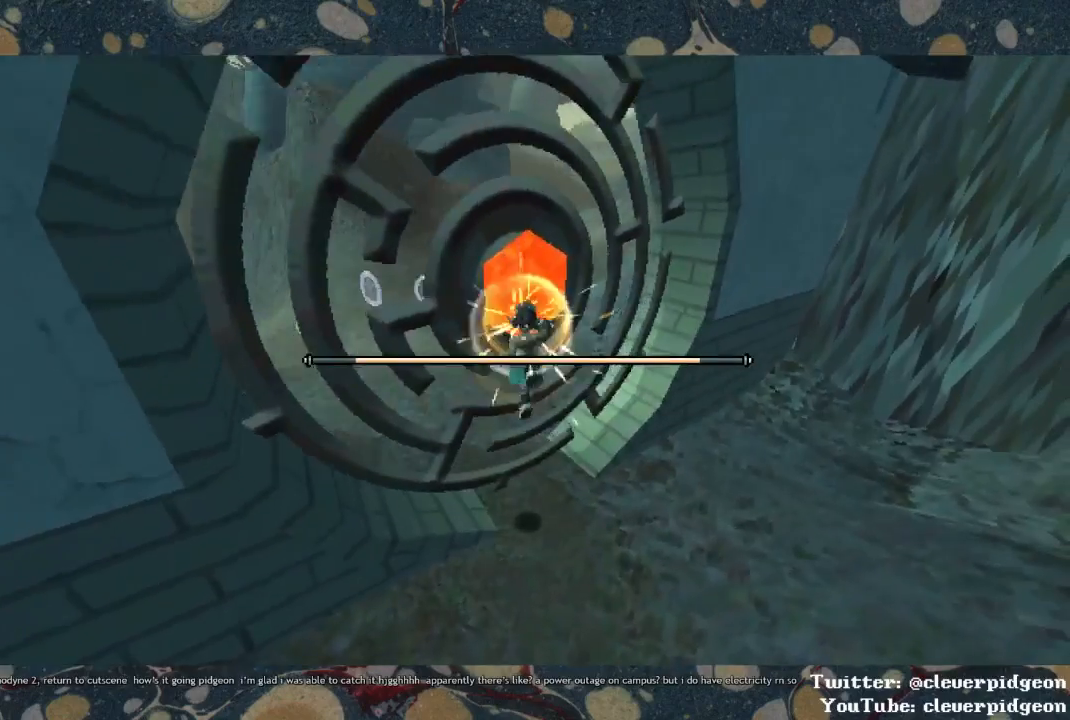
{"buttons": ["CROSS"], "left_stick": "center", "right_stick": "center", "events": [[317, "CROSS", "down"], [400, "CROSS", "up"], [467, "CROSS", "down"]]}
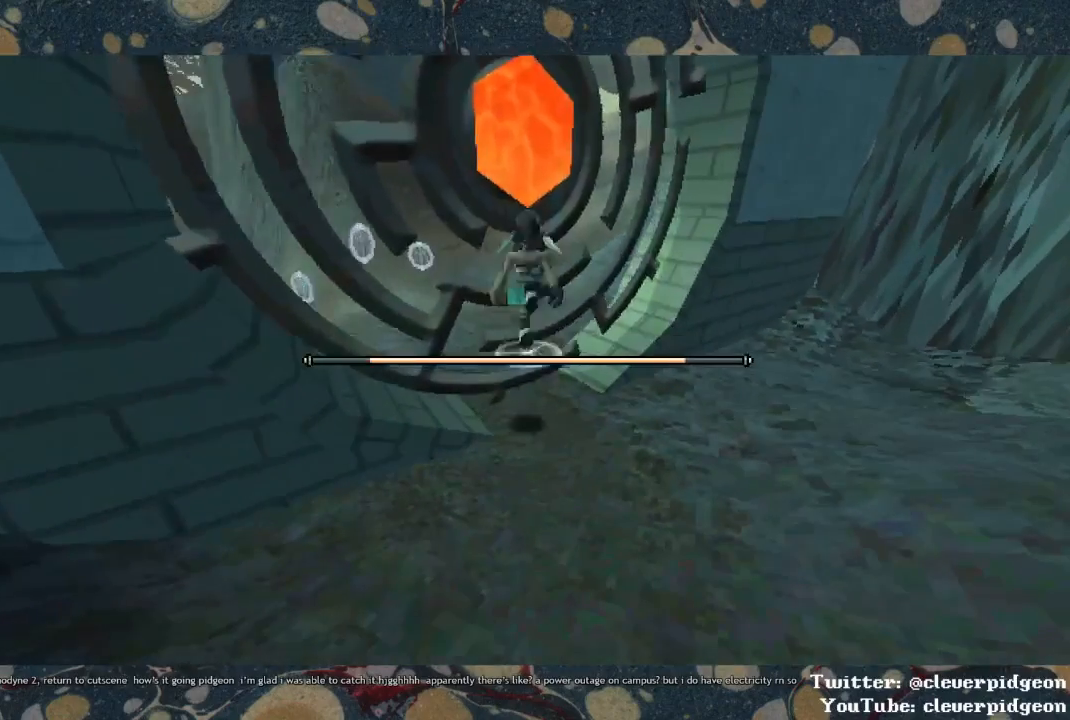
{"buttons": ["R1"], "left_stick": "up", "right_stick": "center", "events": [[133, "SQUARE", "down"], [183, "CROSS", "up"], [233, "SQUARE", "up"], [267, "SQUARE", "down"], [333, "SQUARE", "up"], [333, "left_stick", "up"], [383, "R1", "down"]]}
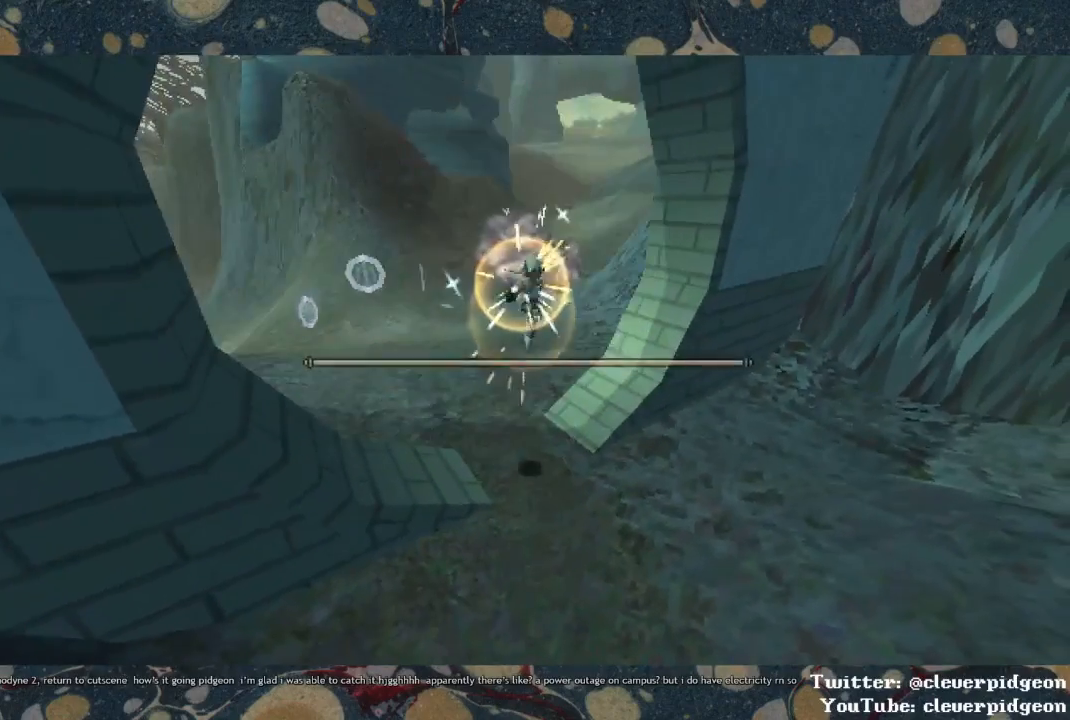
{"buttons": ["CROSS"], "left_stick": "up", "right_stick": "center", "events": [[67, "CROSS", "down"], [100, "R1", "up"]]}
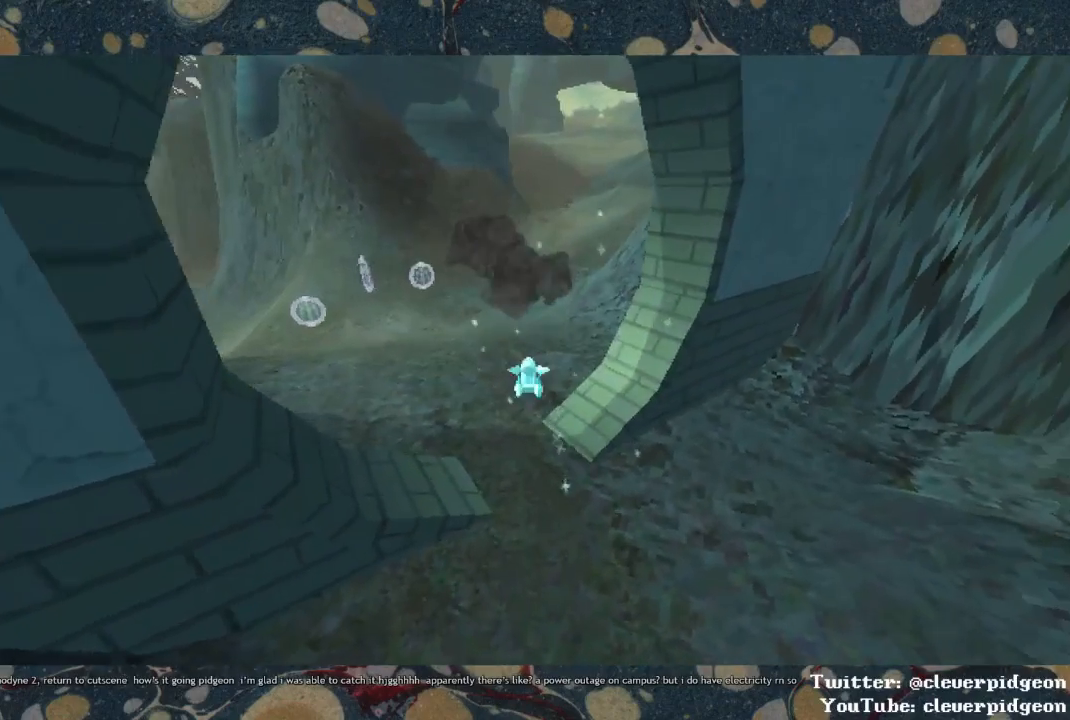
{"buttons": ["CROSS"], "left_stick": "up", "right_stick": "center", "events": []}
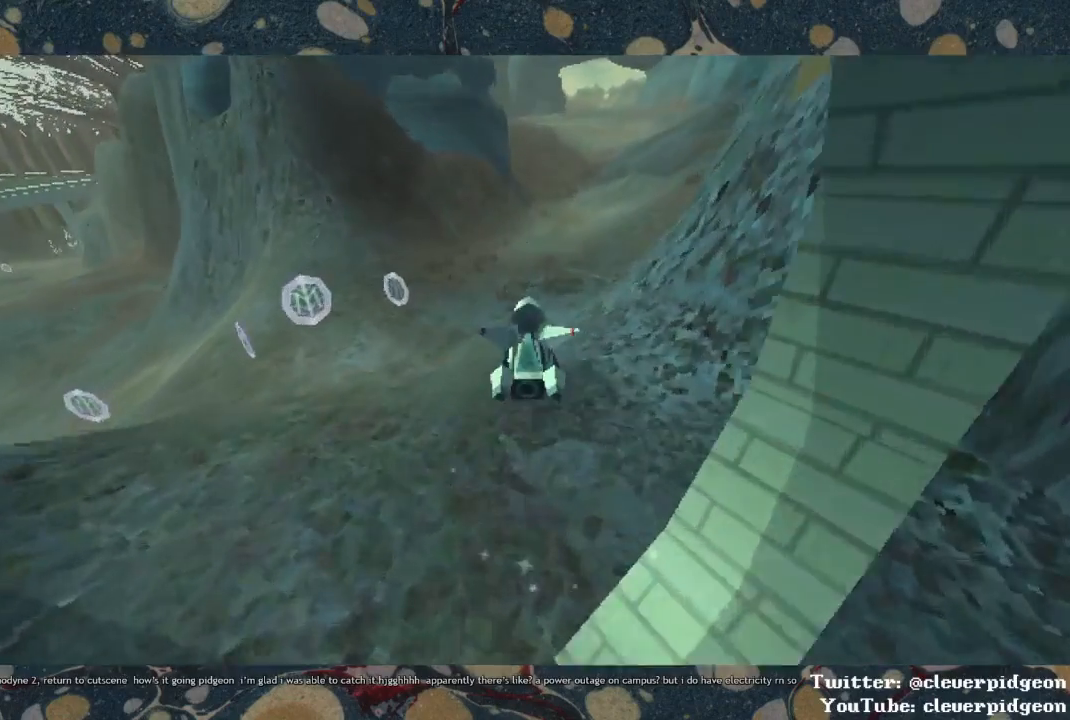
{"buttons": ["CROSS"], "left_stick": "right", "right_stick": "center", "events": [[167, "left_stick", "center"], [450, "left_stick", "right"]]}
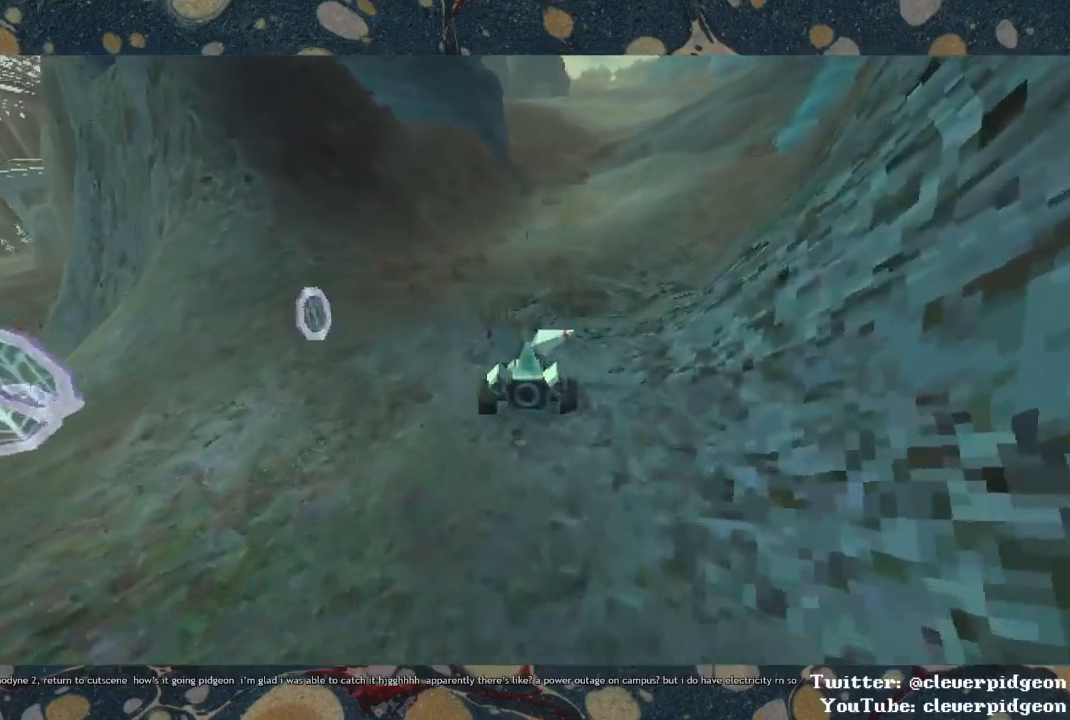
{"buttons": ["CROSS"], "left_stick": "up", "right_stick": "center", "events": [[283, "left_stick", "up"]]}
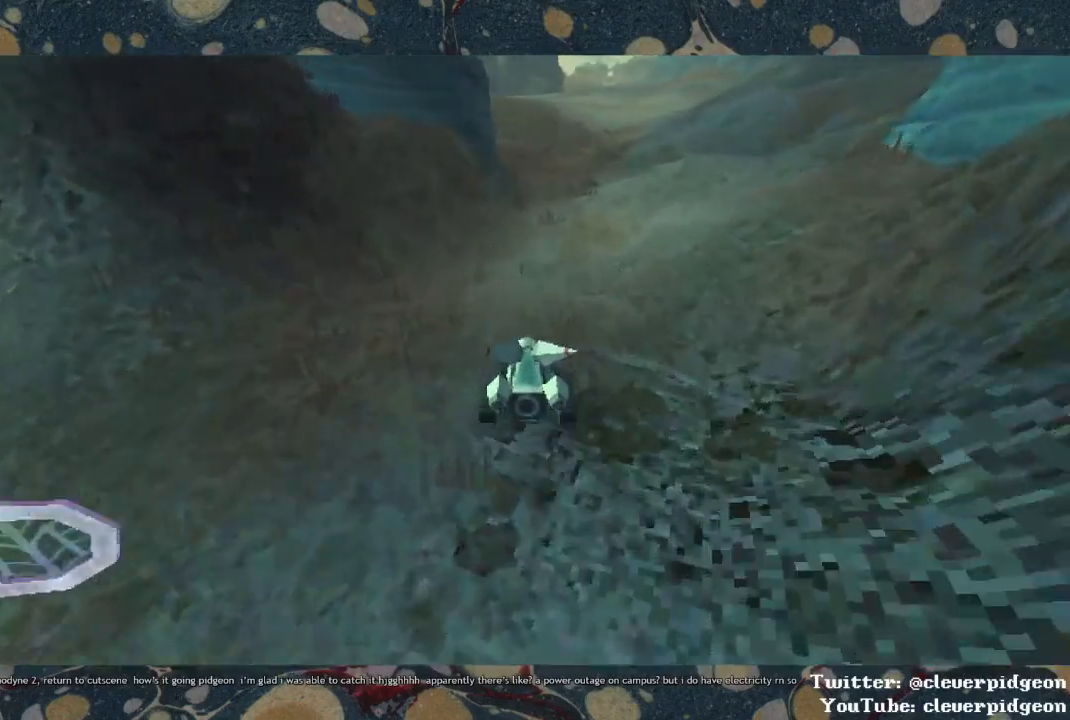
{"buttons": ["CROSS"], "left_stick": "up", "right_stick": "center", "events": []}
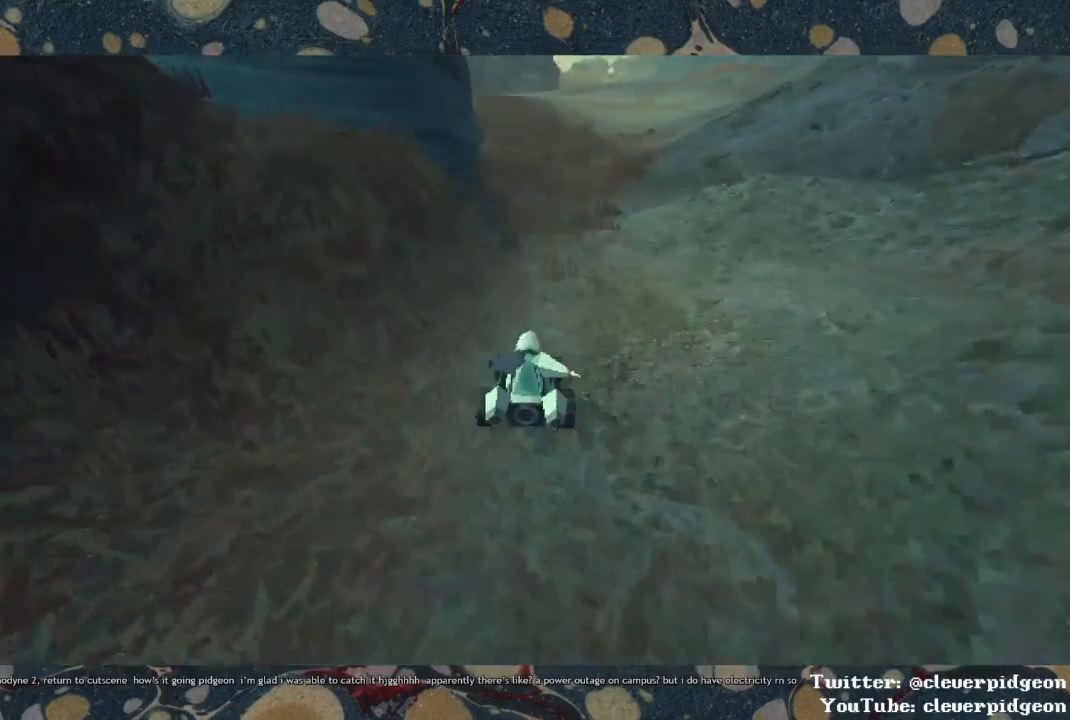
{"buttons": ["CROSS"], "left_stick": "right", "right_stick": "center", "events": [[450, "left_stick", "right"]]}
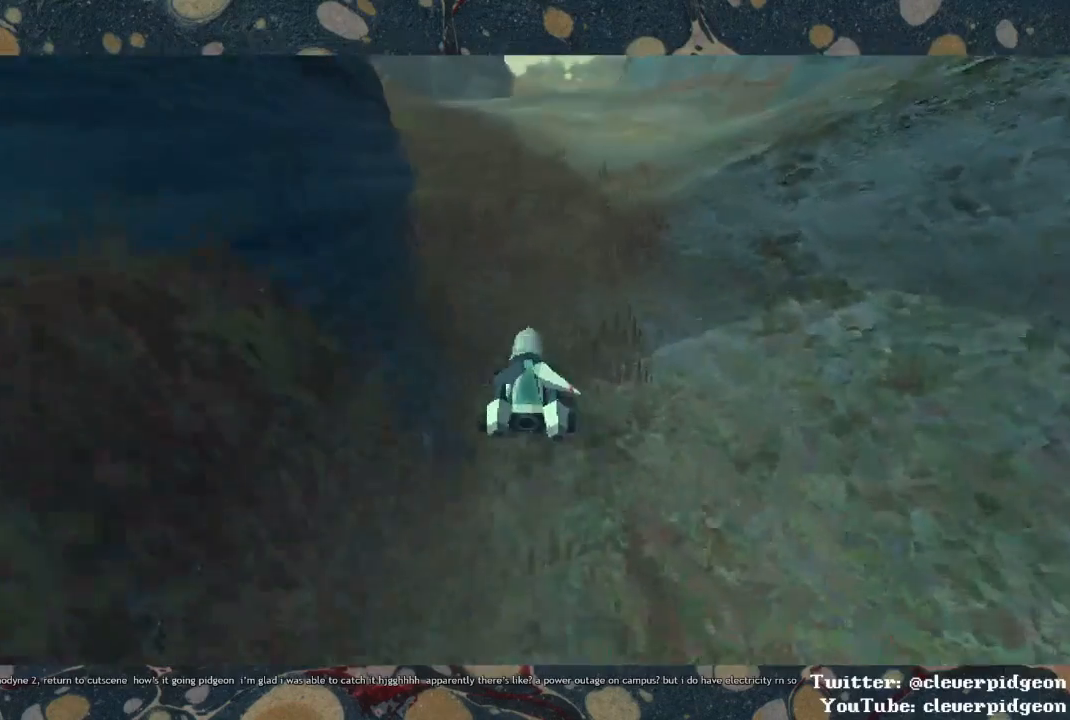
{"buttons": ["CROSS"], "left_stick": "center", "right_stick": "center", "events": [[117, "left_stick", "center"]]}
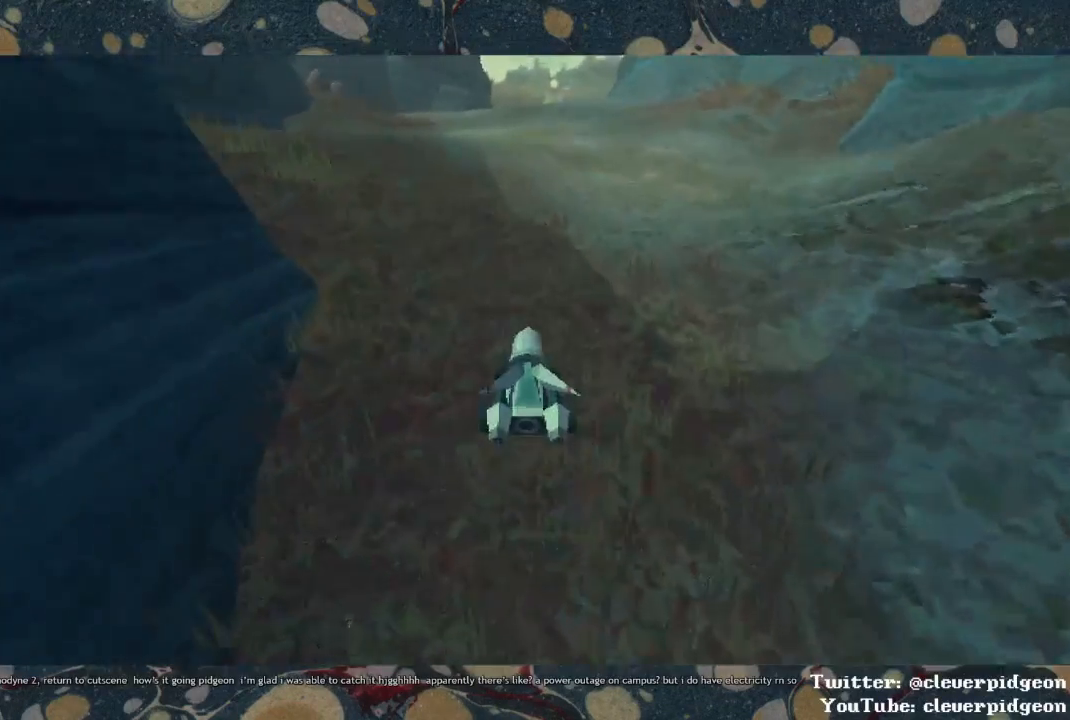
{"buttons": ["CROSS"], "left_stick": "center", "right_stick": "center", "events": []}
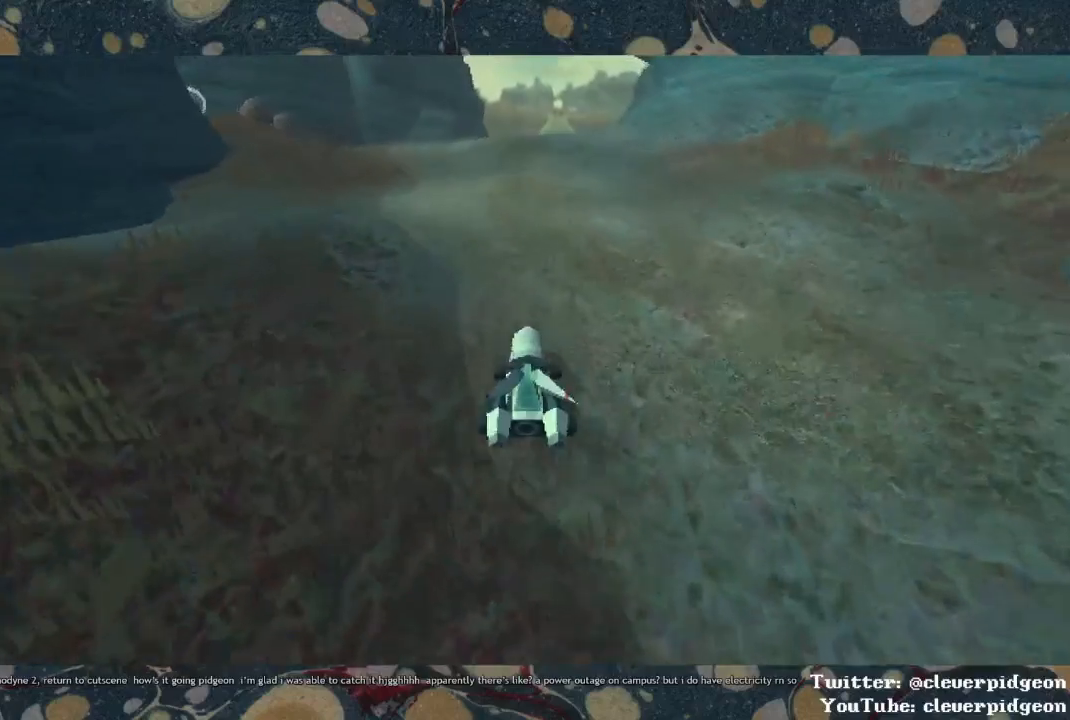
{"buttons": ["CROSS"], "left_stick": "center", "right_stick": "center", "events": [[33, "left_stick", "right"], [100, "left_stick", "center"]]}
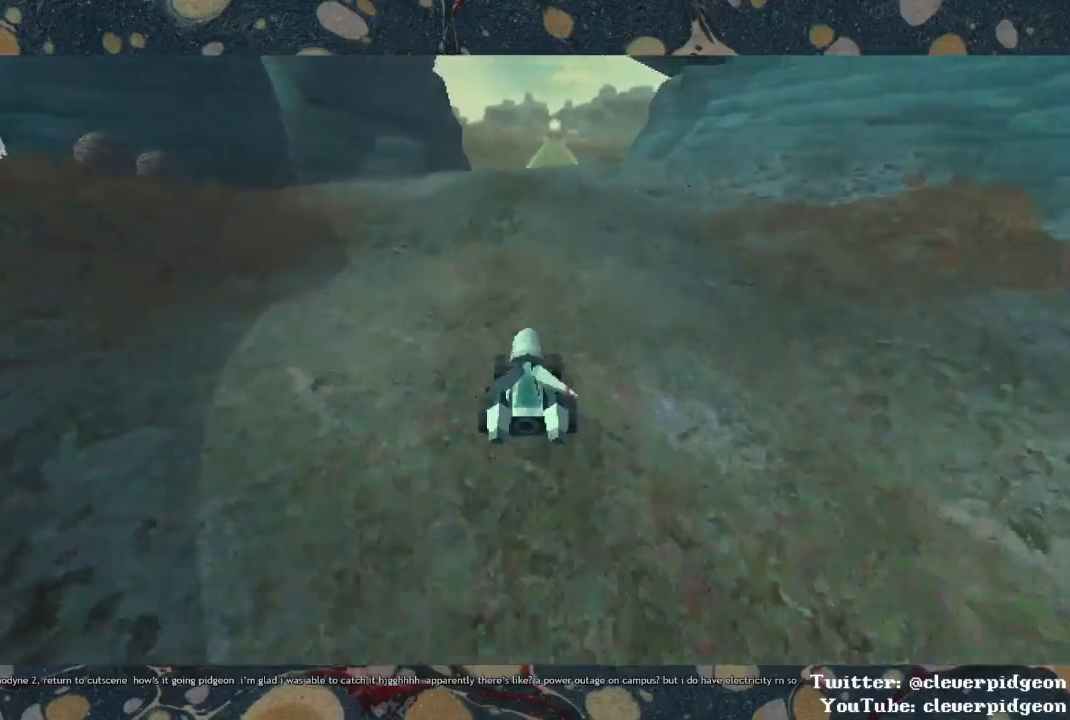
{"buttons": ["CROSS"], "left_stick": "up-right", "right_stick": "center", "events": [[483, "left_stick", "up-right"]]}
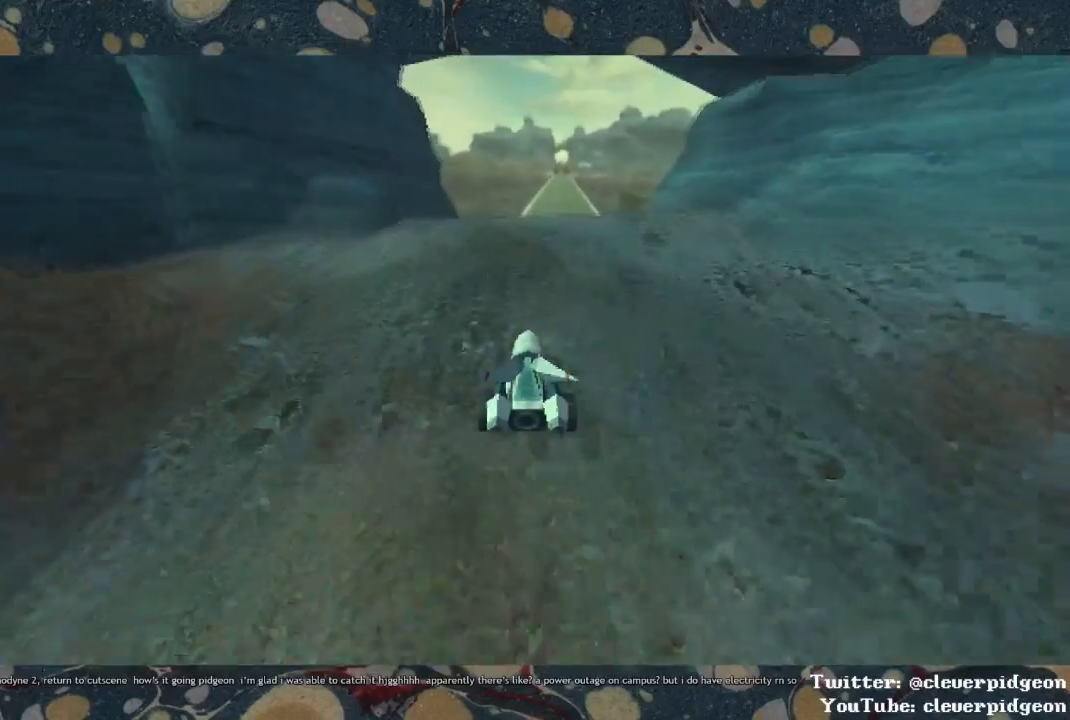
{"buttons": ["CROSS"], "left_stick": "center", "right_stick": "center", "events": [[133, "left_stick", "center"]]}
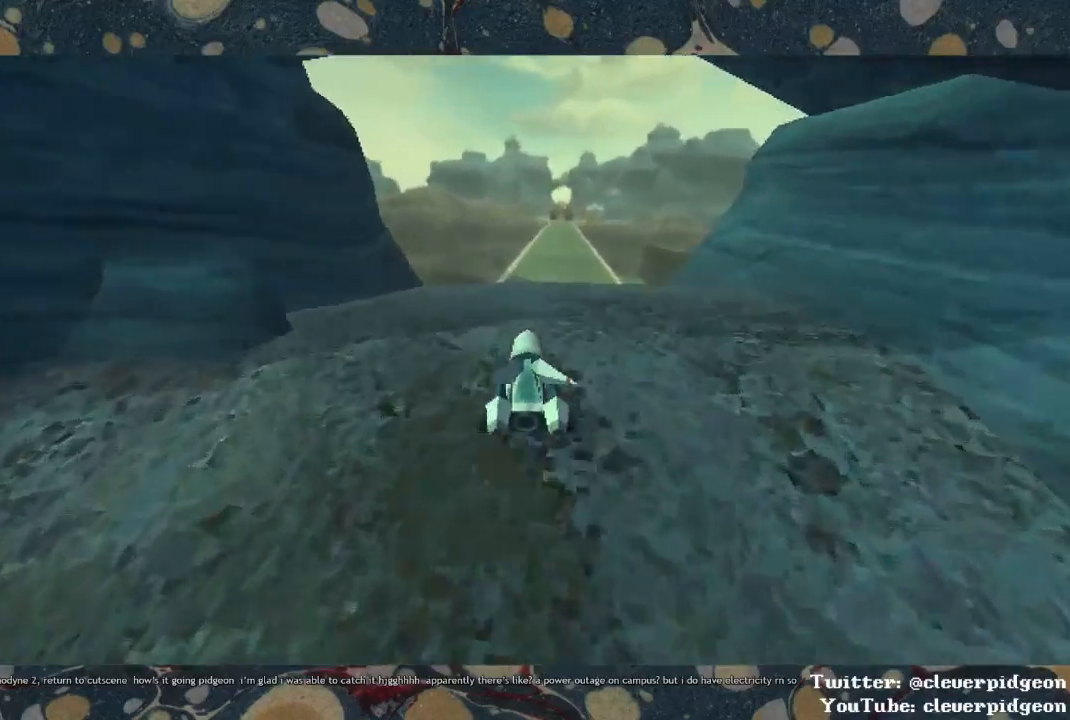
{"buttons": ["CROSS"], "left_stick": "center", "right_stick": "center", "events": []}
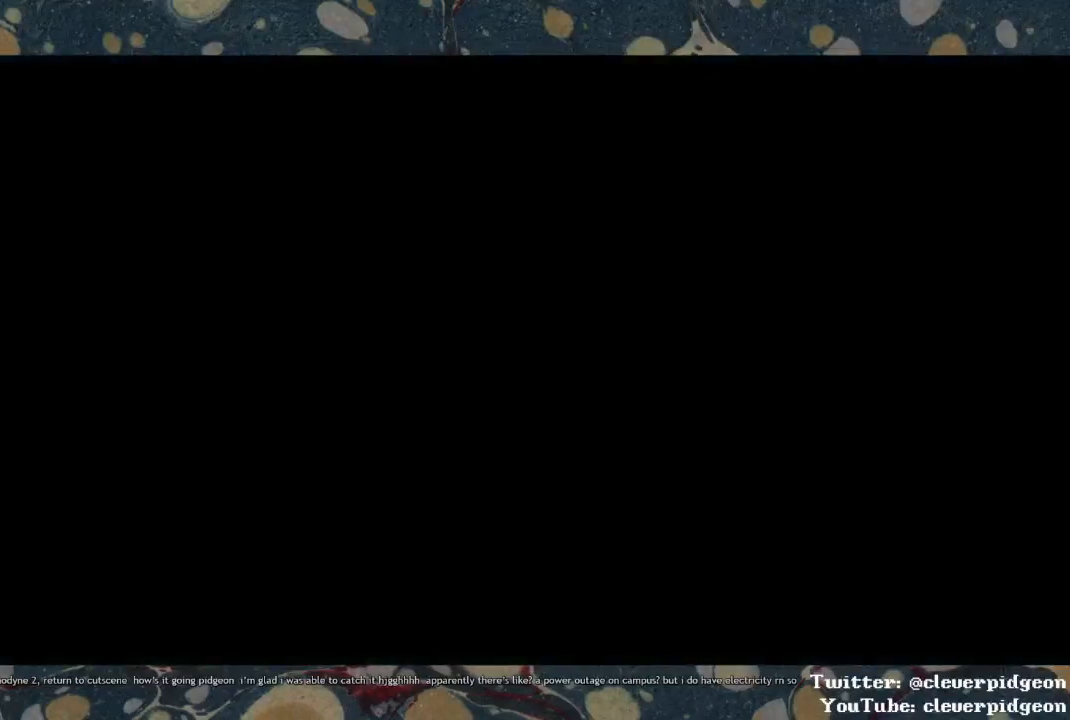
{"buttons": ["CROSS"], "left_stick": "center", "right_stick": "center", "events": []}
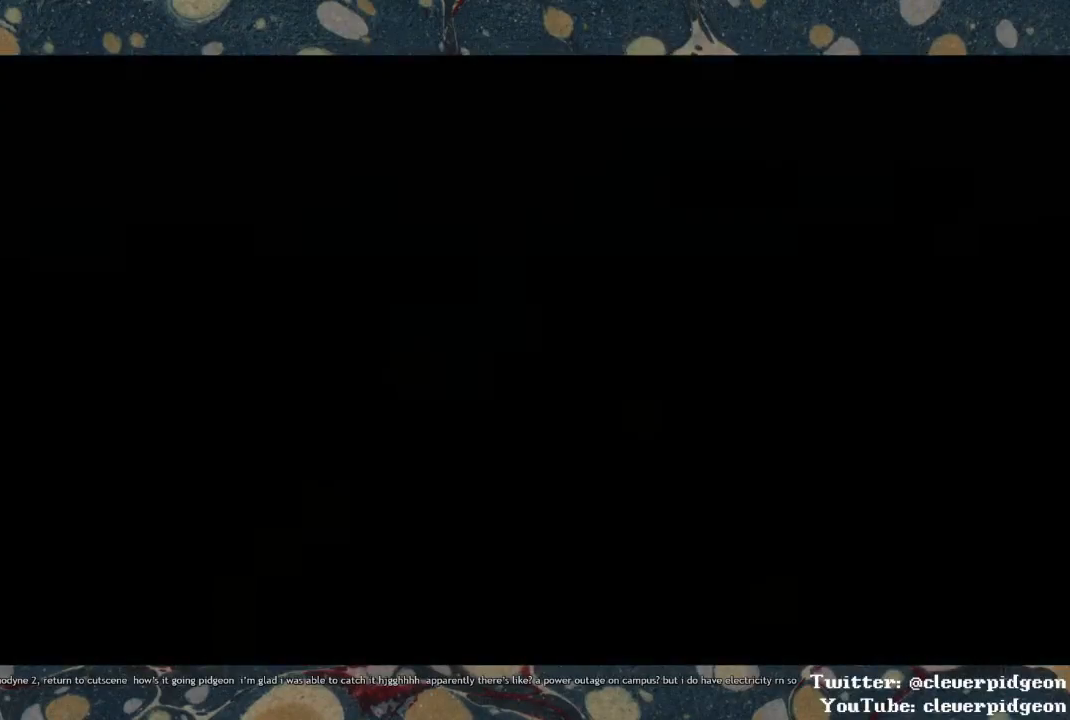
{"buttons": ["CROSS"], "left_stick": "center", "right_stick": "center", "events": []}
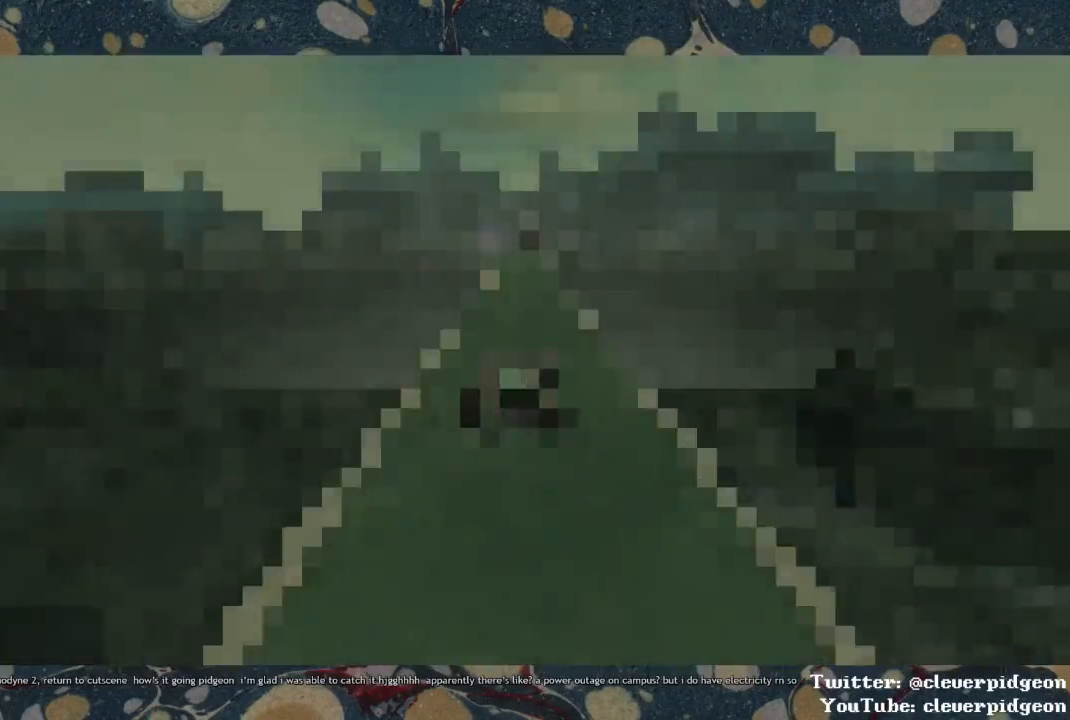
{"buttons": ["CROSS"], "left_stick": "right", "right_stick": "center", "events": [[300, "left_stick", "right"]]}
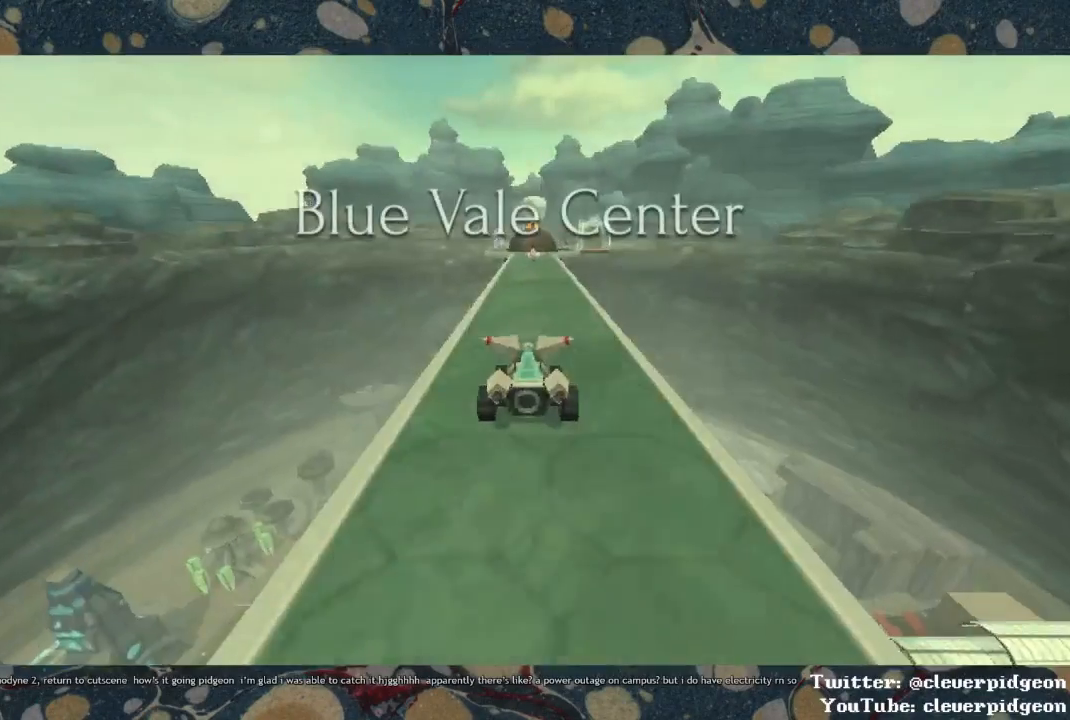
{"buttons": ["CROSS"], "left_stick": "right", "right_stick": "center", "events": [[183, "left_stick", "center"], [433, "left_stick", "right"]]}
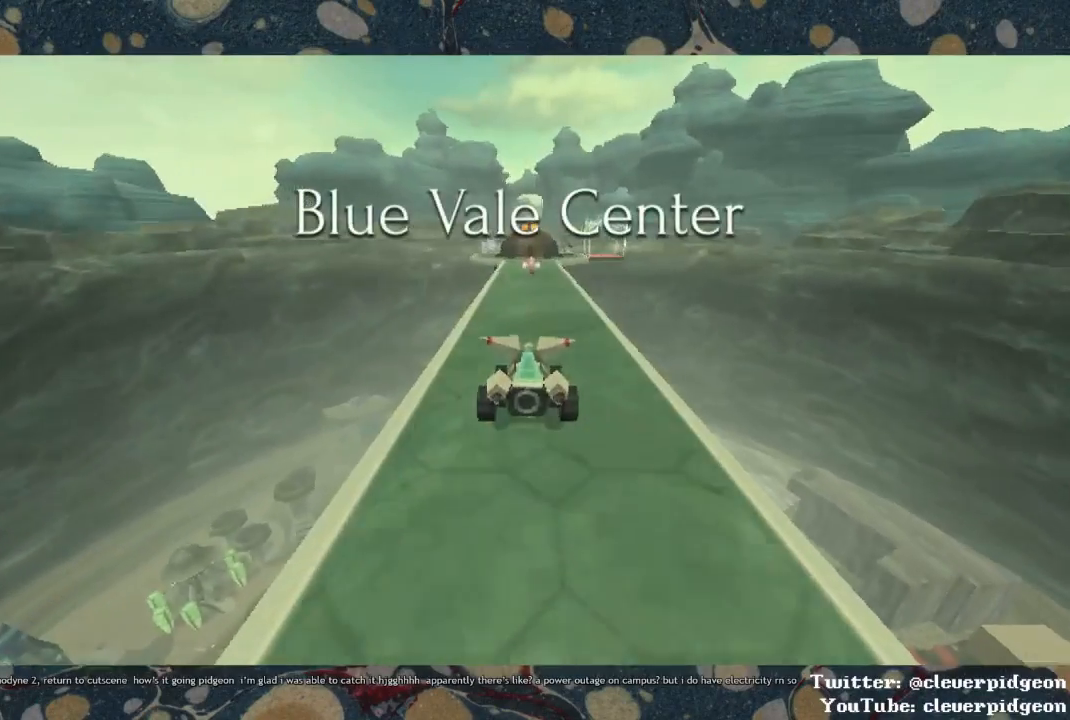
{"buttons": ["CROSS"], "left_stick": "center", "right_stick": "center", "events": [[183, "left_stick", "center"]]}
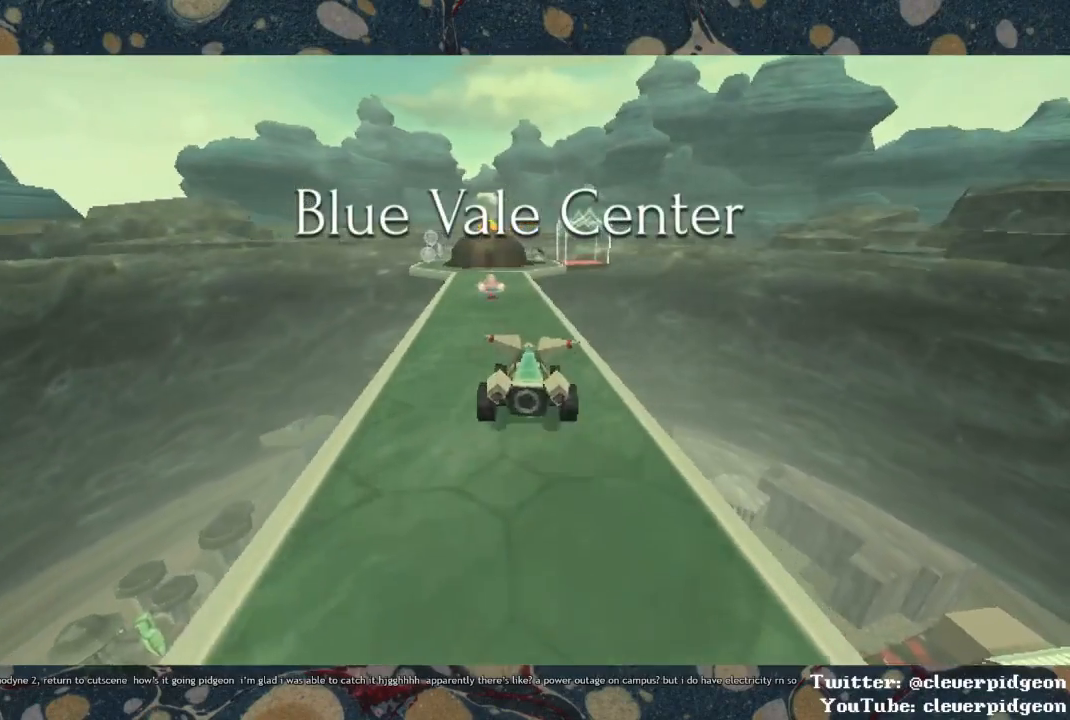
{"buttons": ["CROSS"], "left_stick": "center", "right_stick": "center", "events": [[217, "left_stick", "left"], [483, "left_stick", "center"]]}
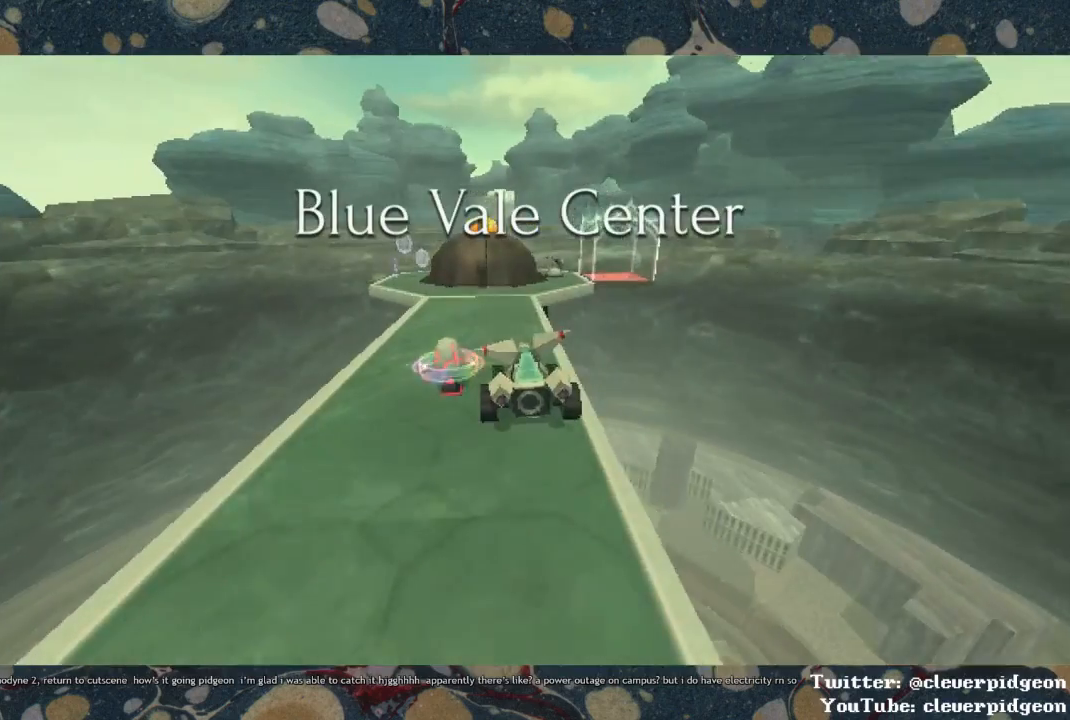
{"buttons": ["CROSS"], "left_stick": "right", "right_stick": "center", "events": [[217, "left_stick", "right"]]}
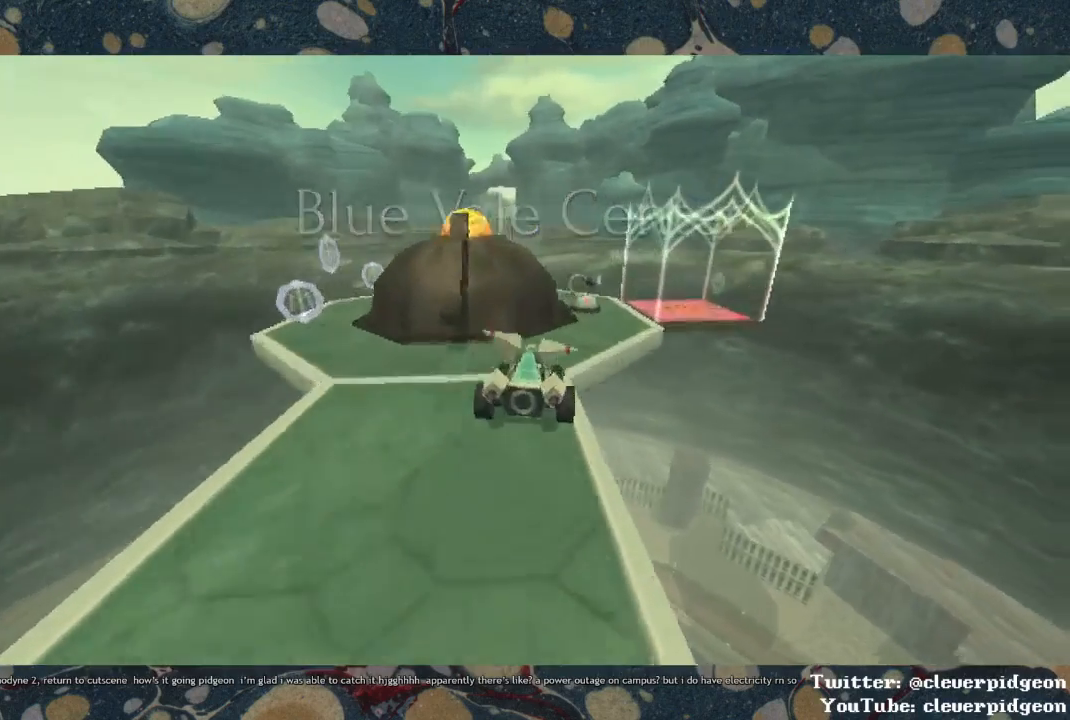
{"buttons": [], "left_stick": "up", "right_stick": "center", "events": [[183, "R1", "down"], [233, "left_stick", "up"], [267, "R1", "up"], [283, "CROSS", "up"], [433, "TRIANGLE", "down"], [500, "TRIANGLE", "up"]]}
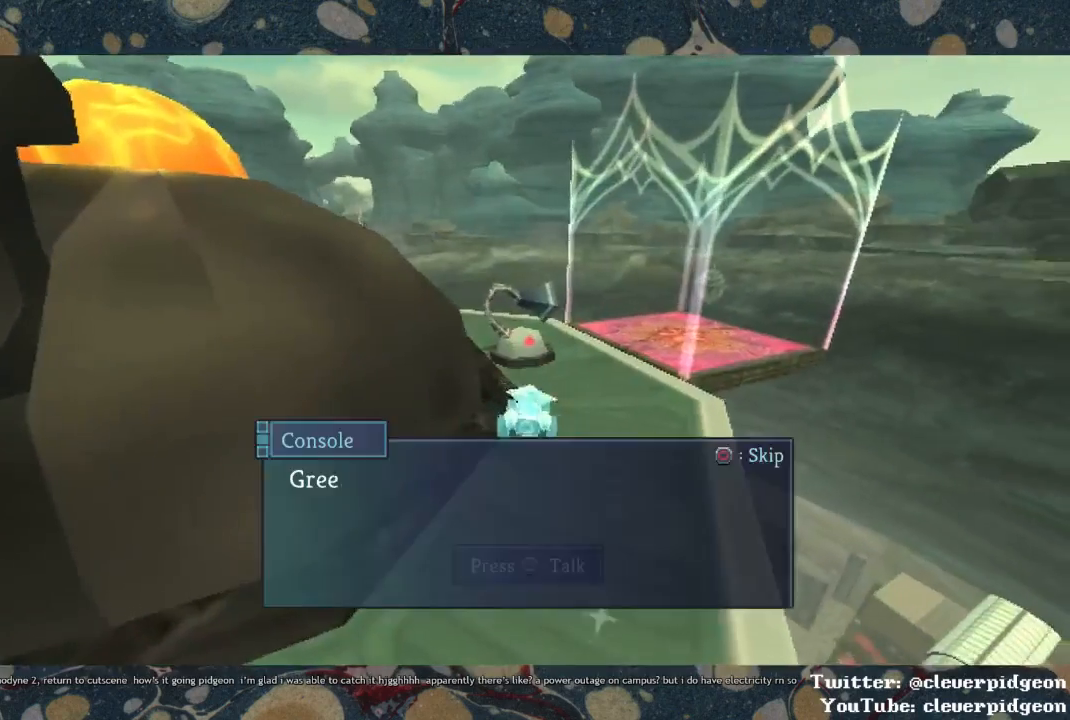
{"buttons": [], "left_stick": "center", "right_stick": "center", "events": [[33, "left_stick", "center"]]}